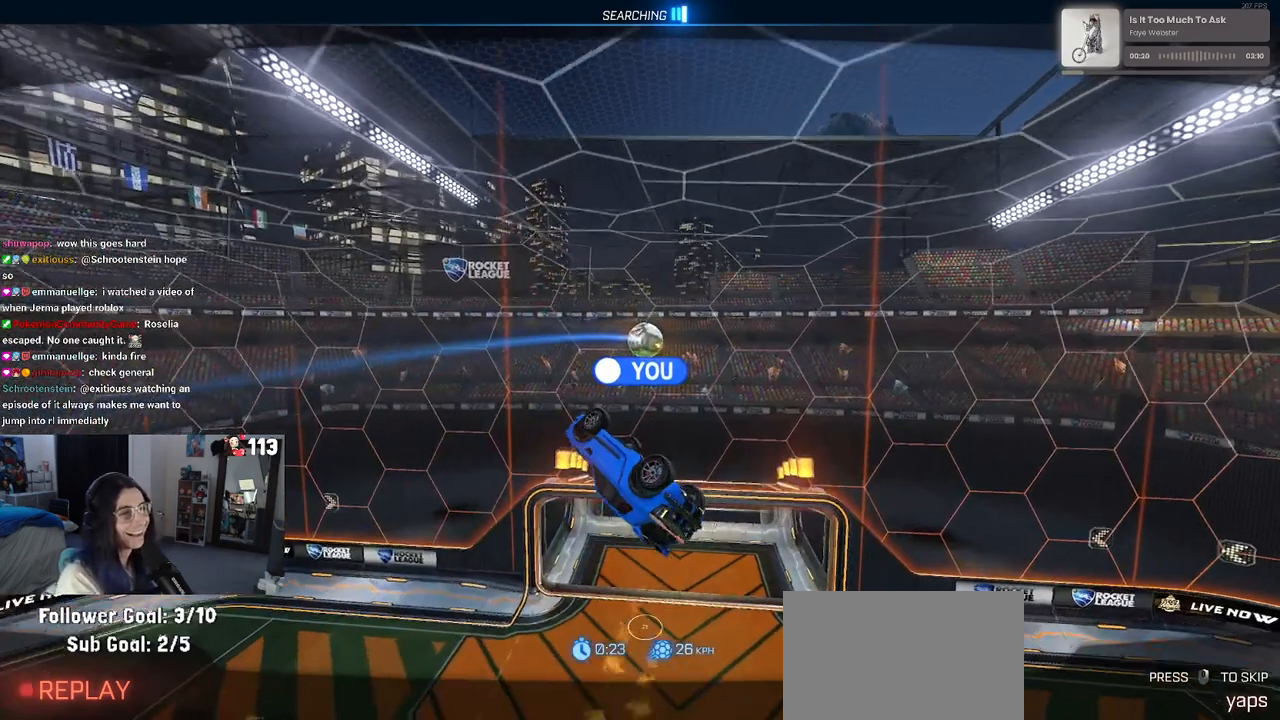
Gameplay with a controller (PlayStation layout); each line is a JSON object with the inputs held at the frame after it. "events" lists button and stick changes between this image and that frame as [ms after this image, input, new state], when the widget could be followed in between. Not read: R2.
{"buttons": [], "left_stick": "center", "right_stick": "center", "events": [[200, "R3", "down"], [267, "R3", "up"], [267, "right_stick", "right"], [333, "right_stick", "center"]]}
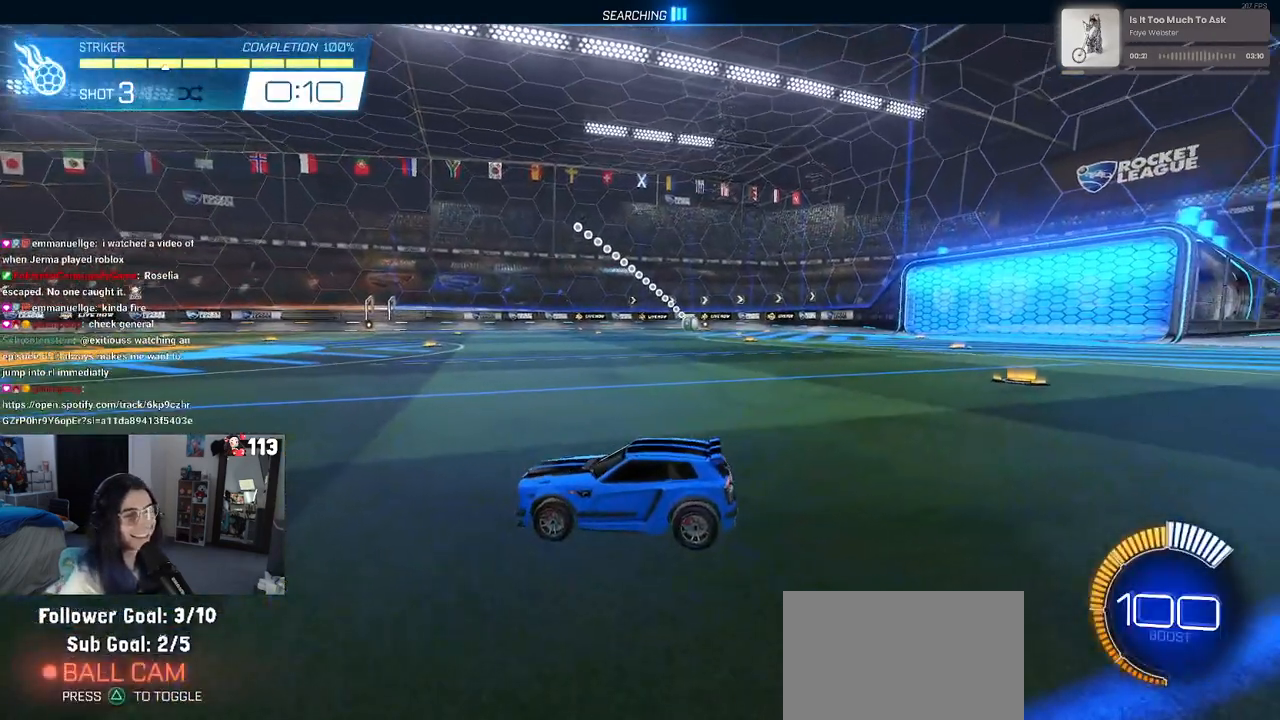
{"buttons": [], "left_stick": "center", "right_stick": "center", "events": []}
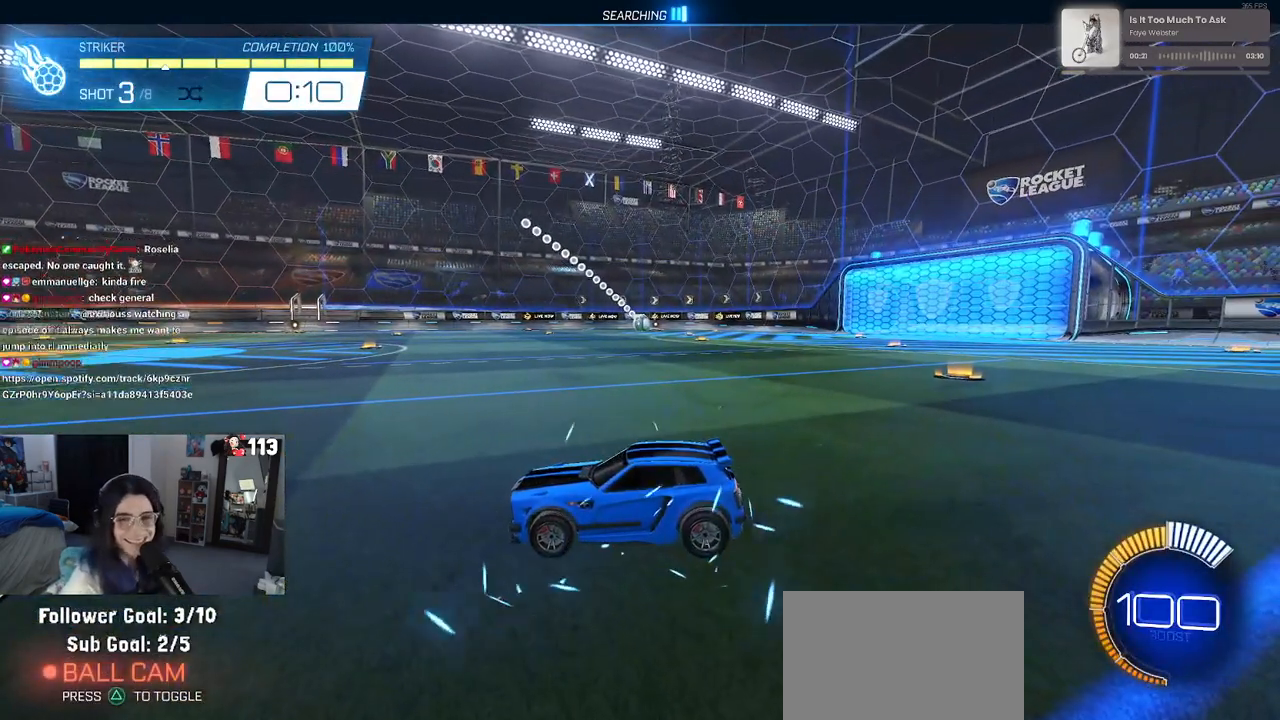
{"buttons": [], "left_stick": "center", "right_stick": "center", "events": []}
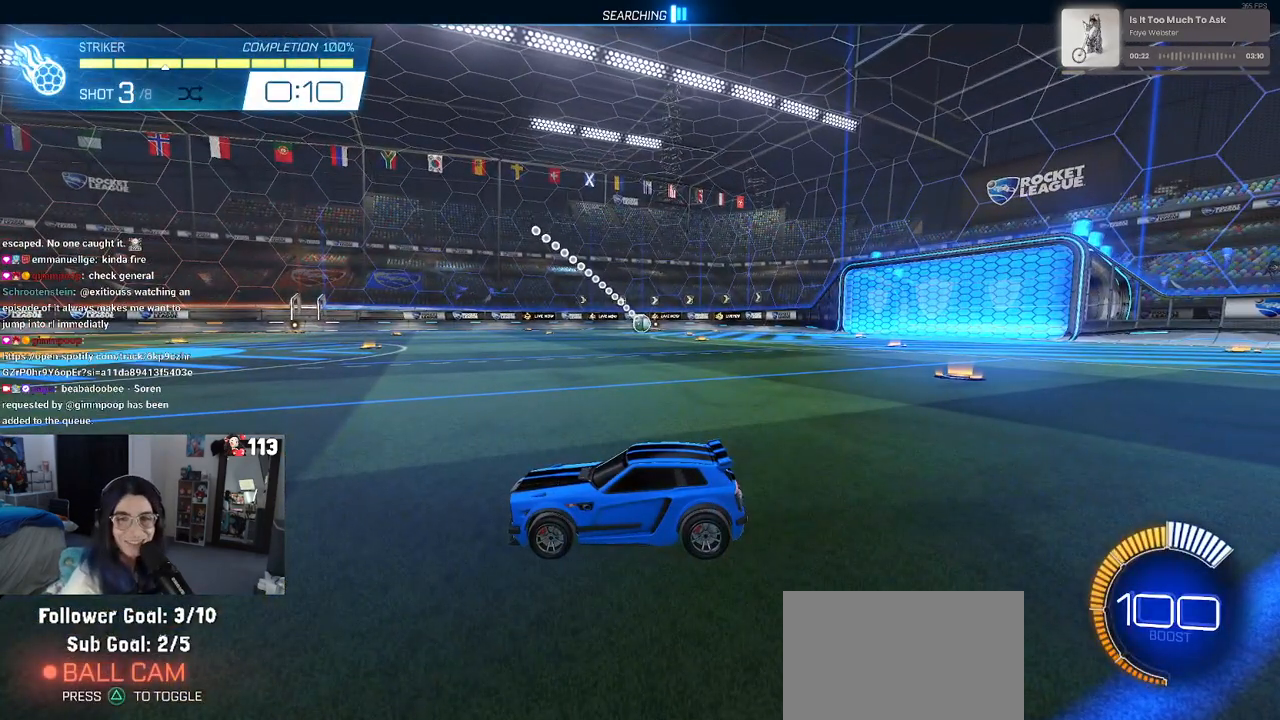
{"buttons": [], "left_stick": "center", "right_stick": "center", "events": []}
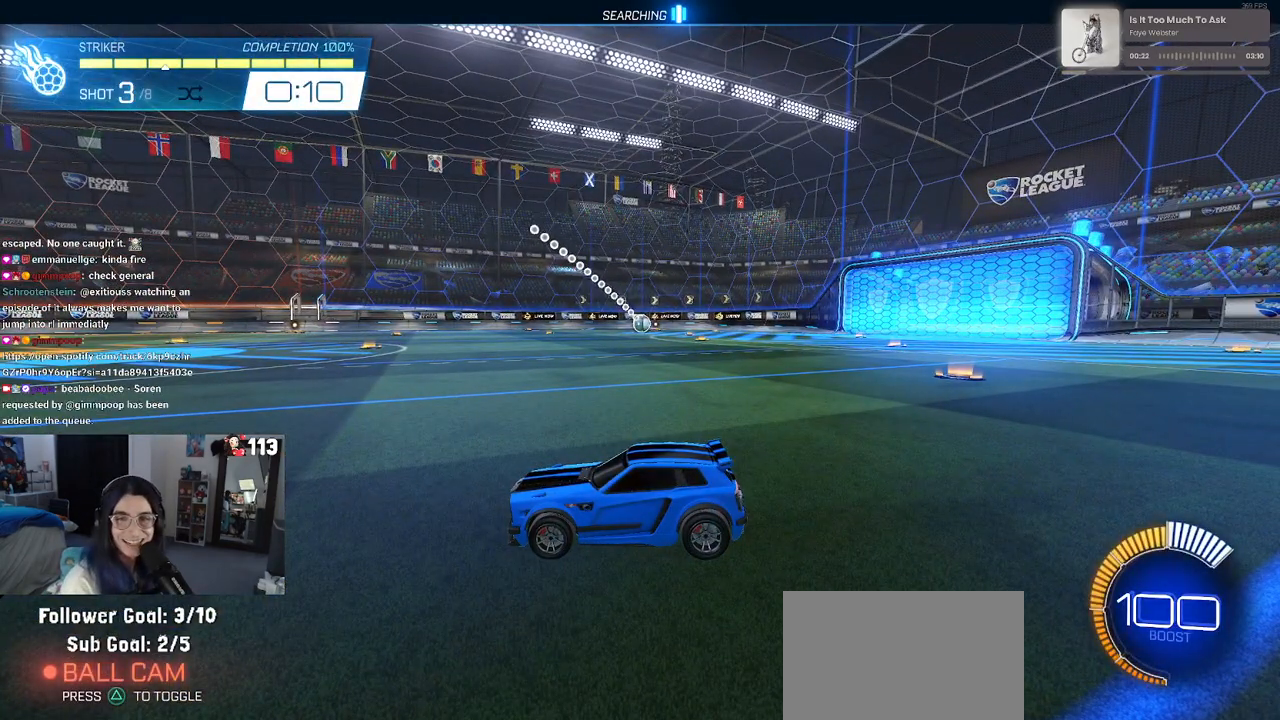
{"buttons": [], "left_stick": "center", "right_stick": "center", "events": []}
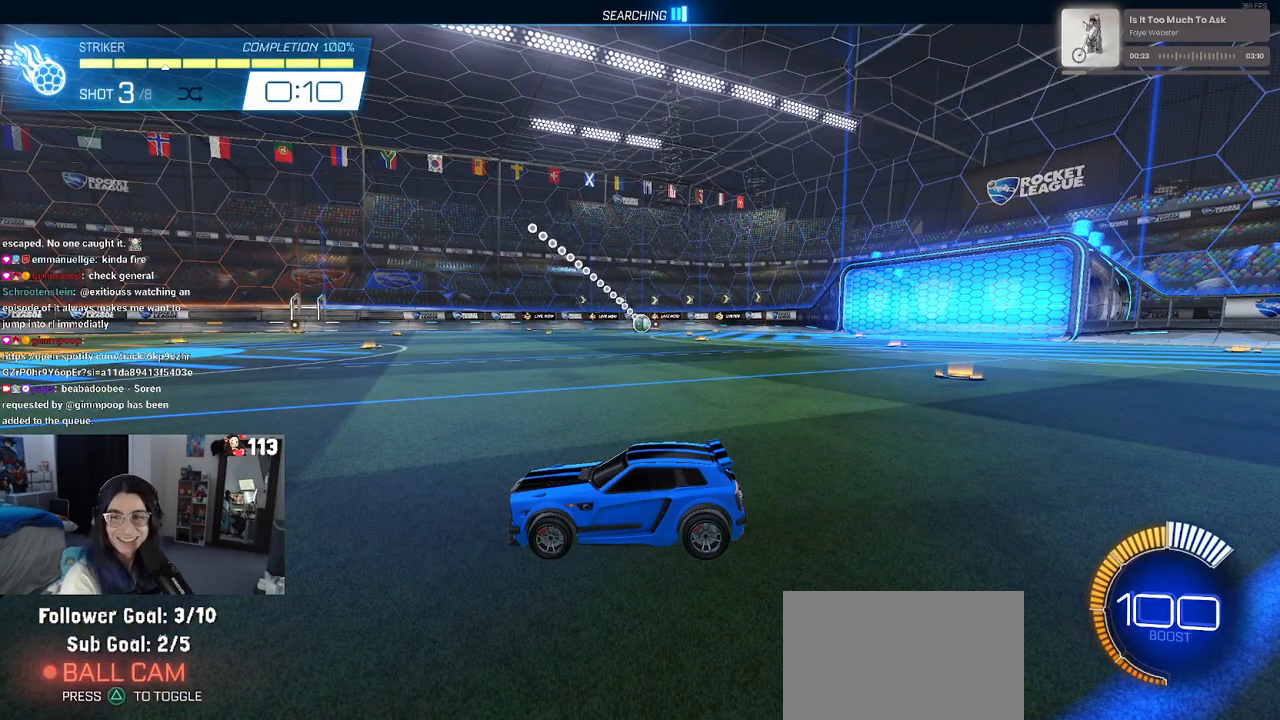
{"buttons": [], "left_stick": "center", "right_stick": "center", "events": []}
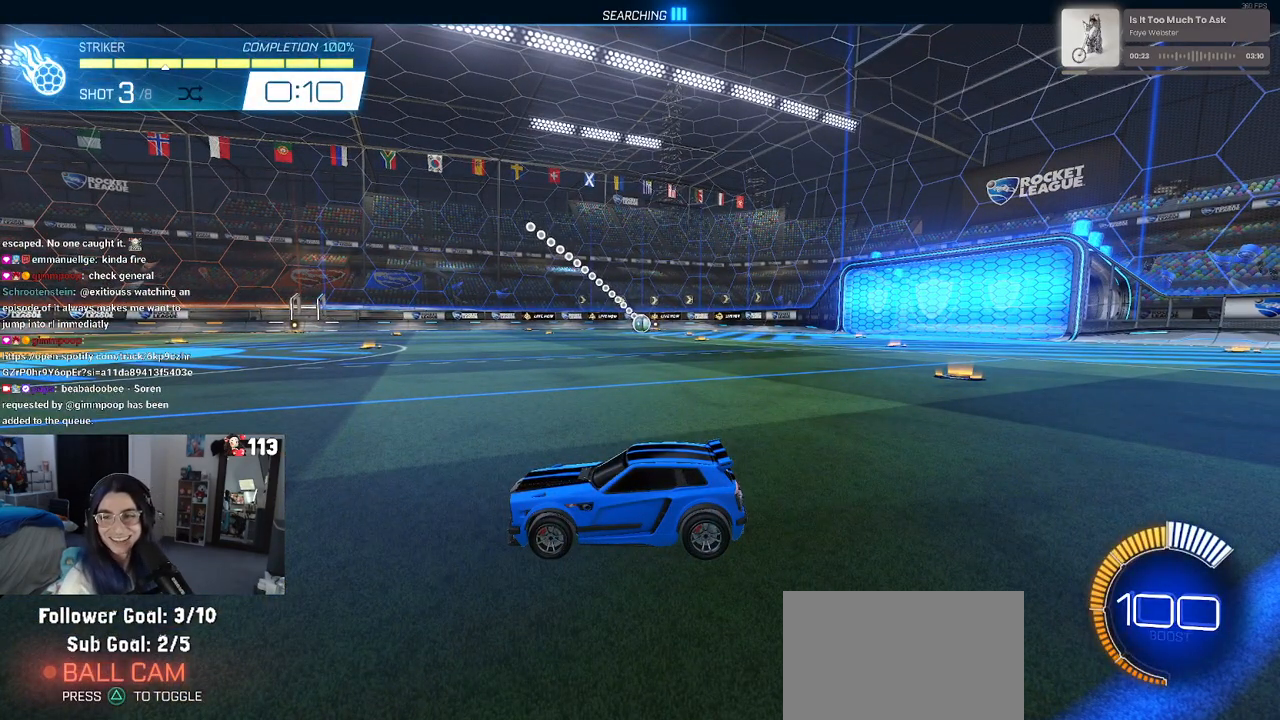
{"buttons": [], "left_stick": "center", "right_stick": "center", "events": []}
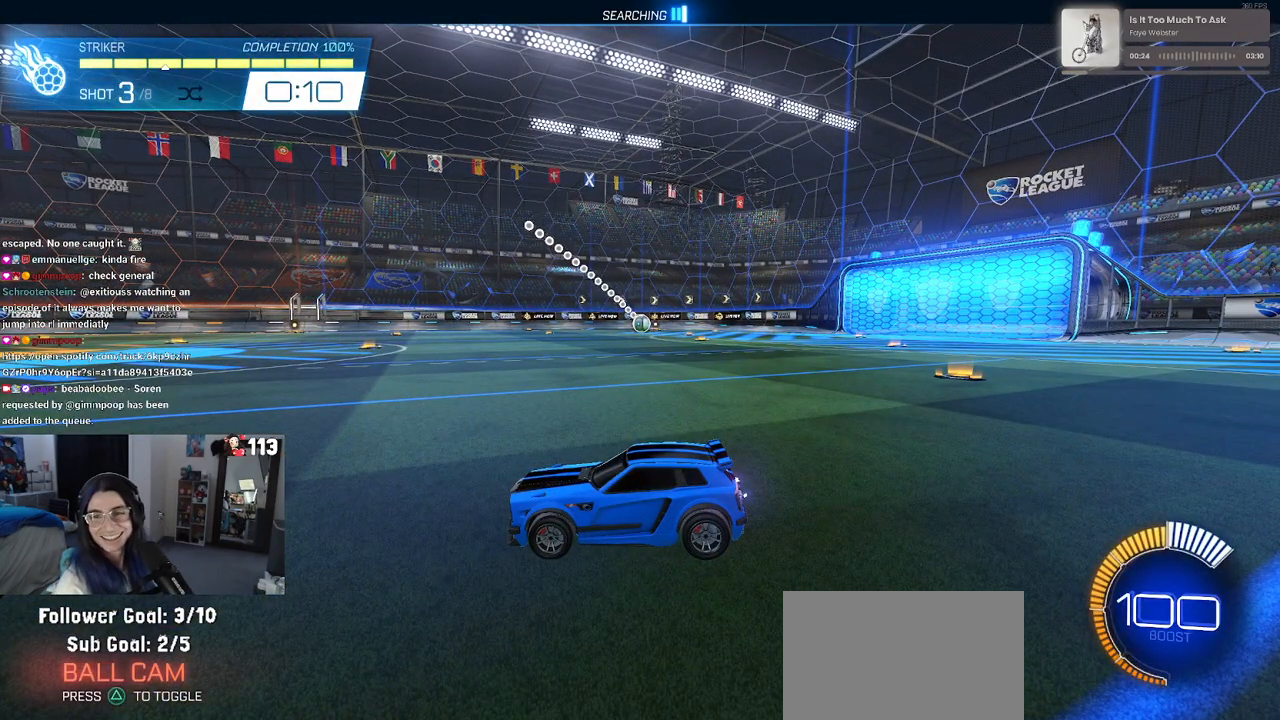
{"buttons": [], "left_stick": "center", "right_stick": "center", "events": []}
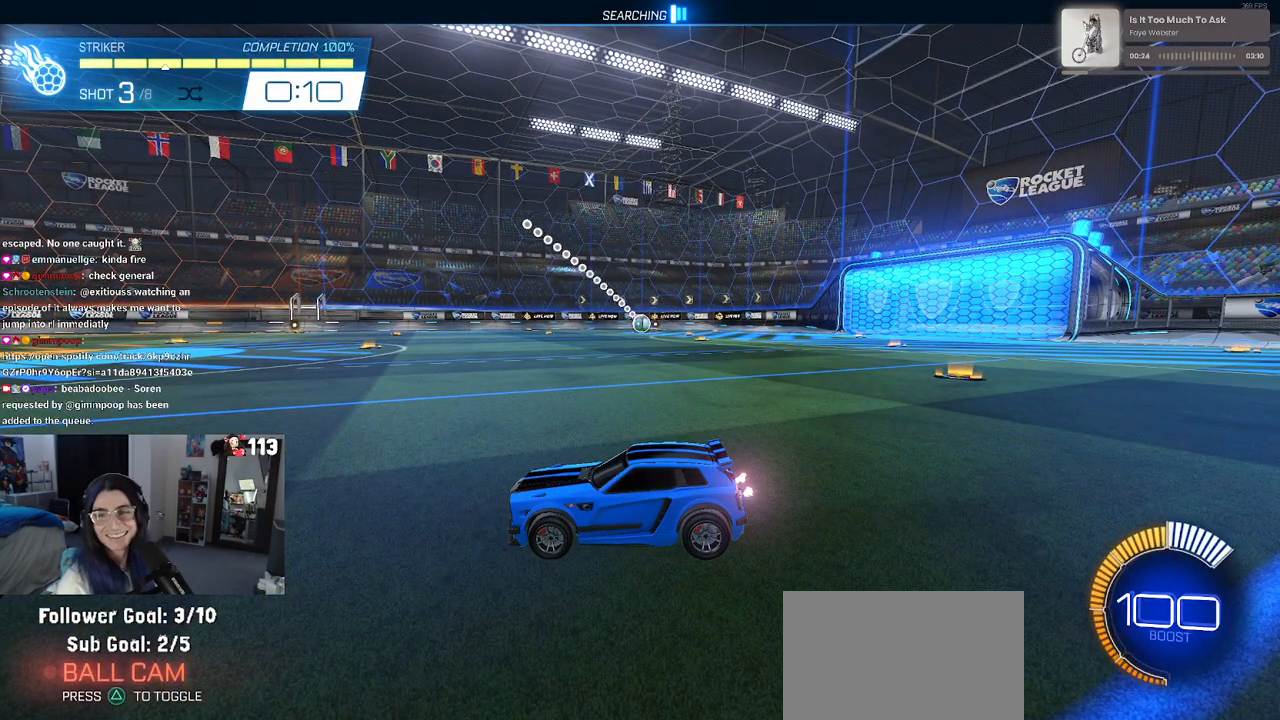
{"buttons": [], "left_stick": "center", "right_stick": "center", "events": []}
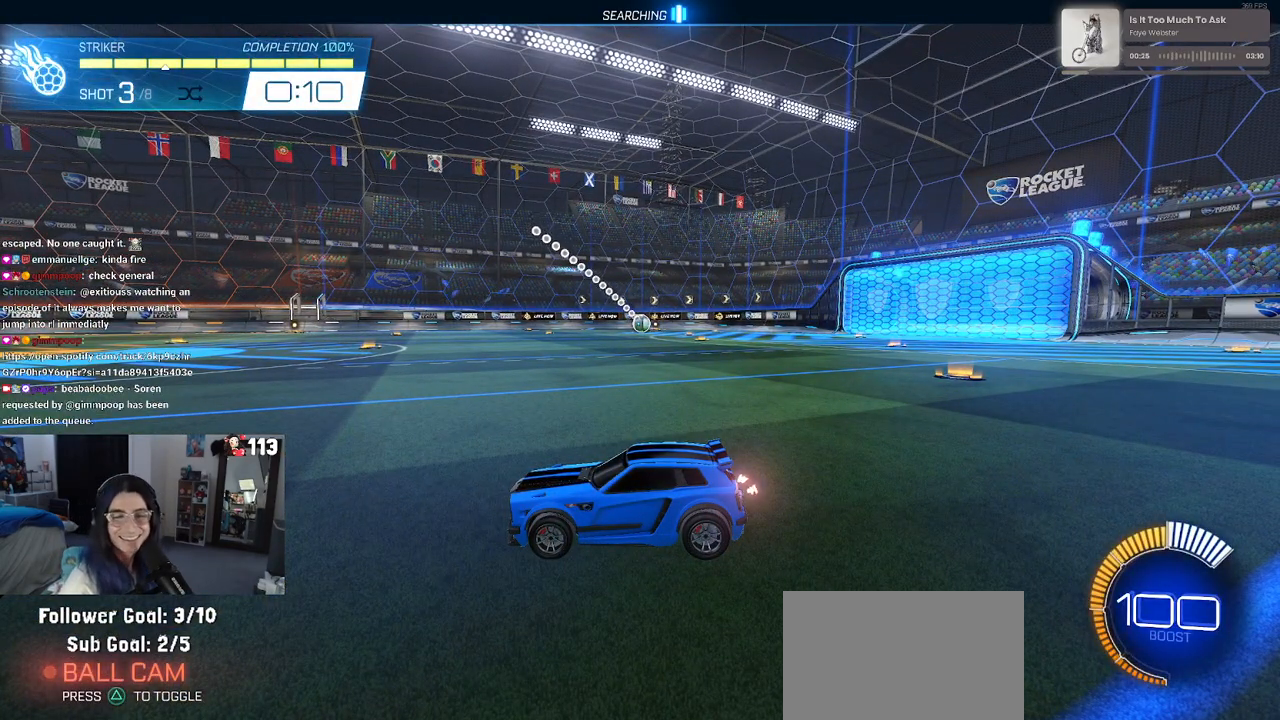
{"buttons": [], "left_stick": "center", "right_stick": "center", "events": []}
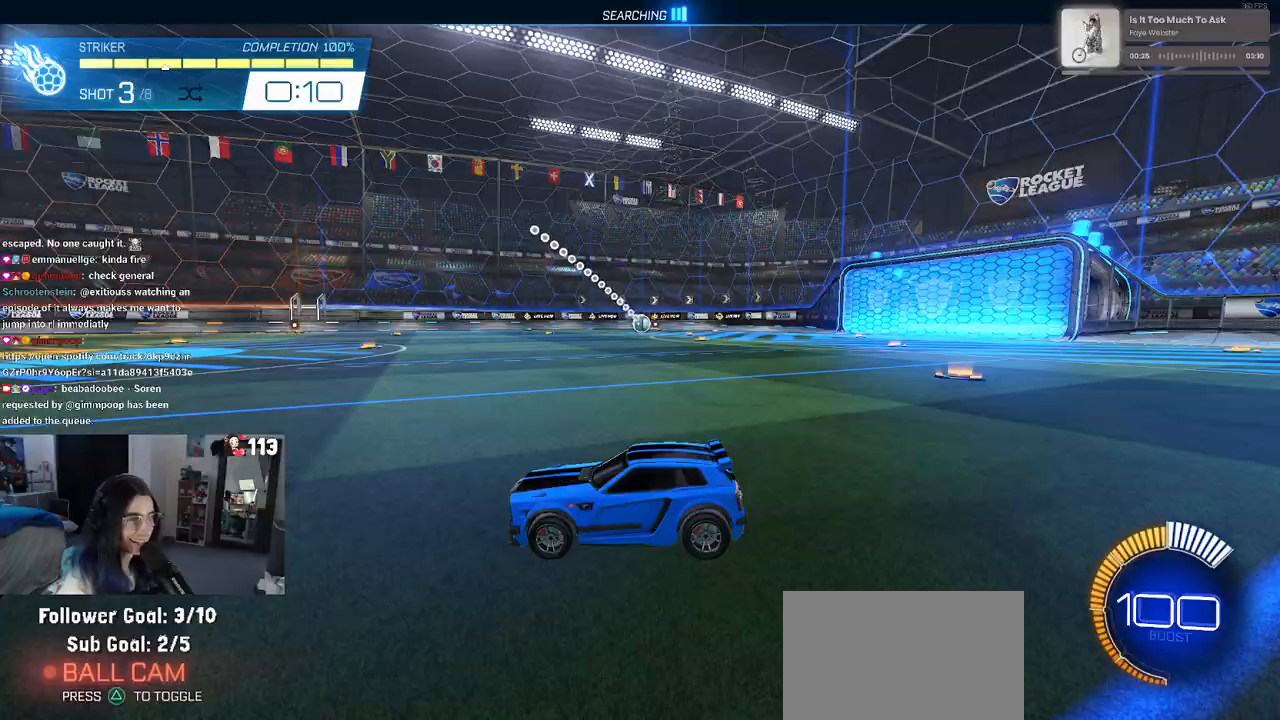
{"buttons": ["R1"], "left_stick": "center", "right_stick": "center", "events": [[250, "R1", "down"]]}
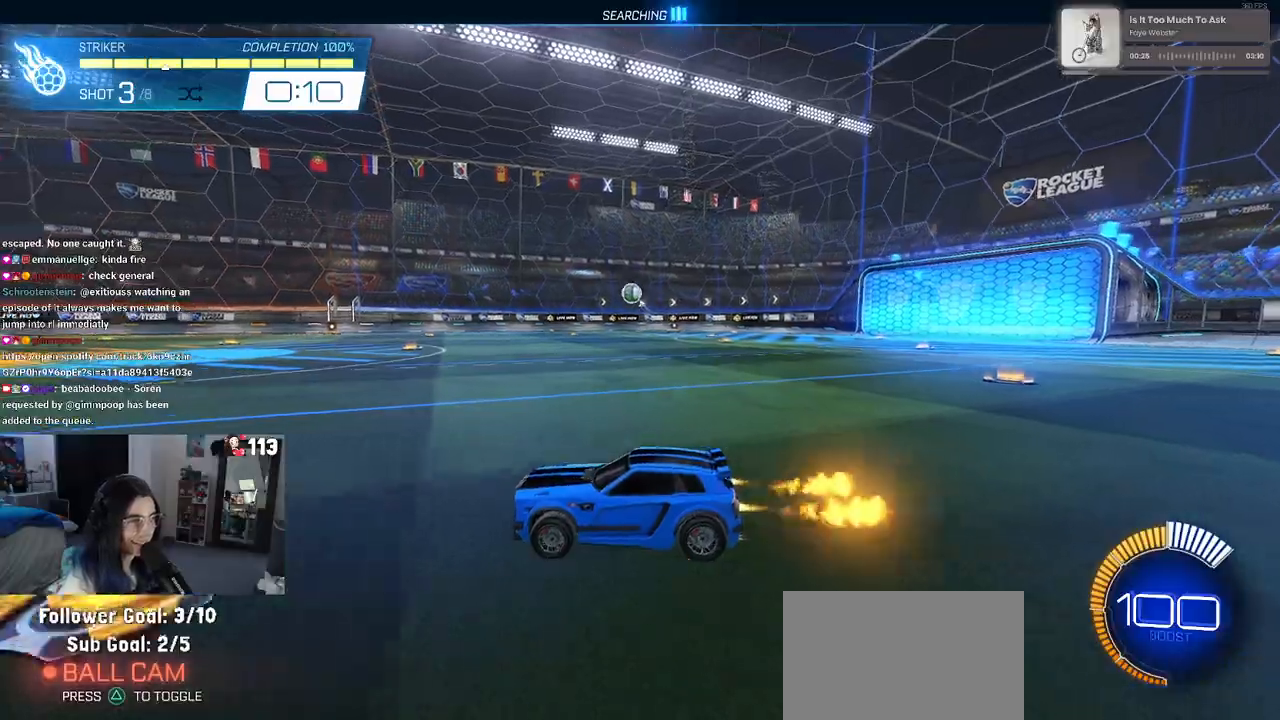
{"buttons": ["L1", "R1"], "left_stick": "center", "right_stick": "center", "events": [[17, "CROSS", "down"], [33, "left_stick", "down"], [217, "CROSS", "up"], [250, "left_stick", "center"], [267, "CROSS", "down"], [300, "left_stick", "down"], [350, "left_stick", "down-right"], [383, "L1", "down"], [433, "CROSS", "up"], [500, "left_stick", "center"]]}
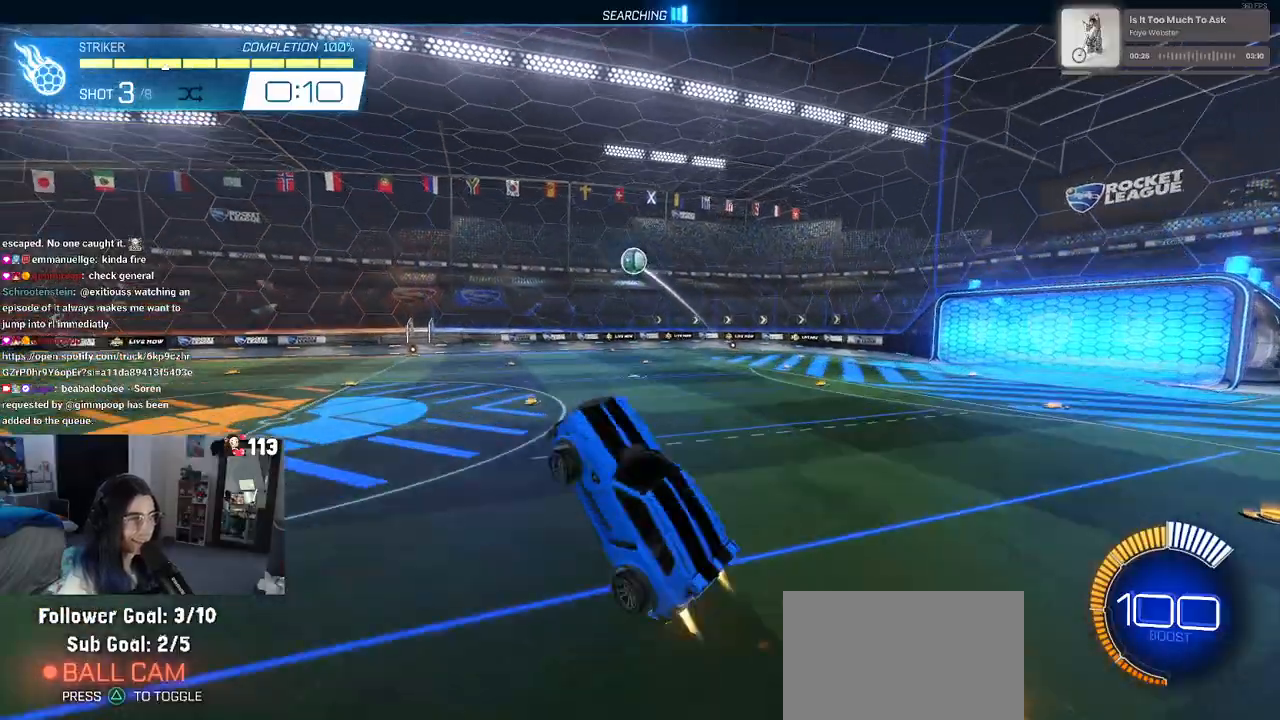
{"buttons": ["L1"], "left_stick": "right", "right_stick": "center", "events": [[117, "left_stick", "left"], [383, "left_stick", "center"], [450, "left_stick", "right"], [483, "R1", "up"]]}
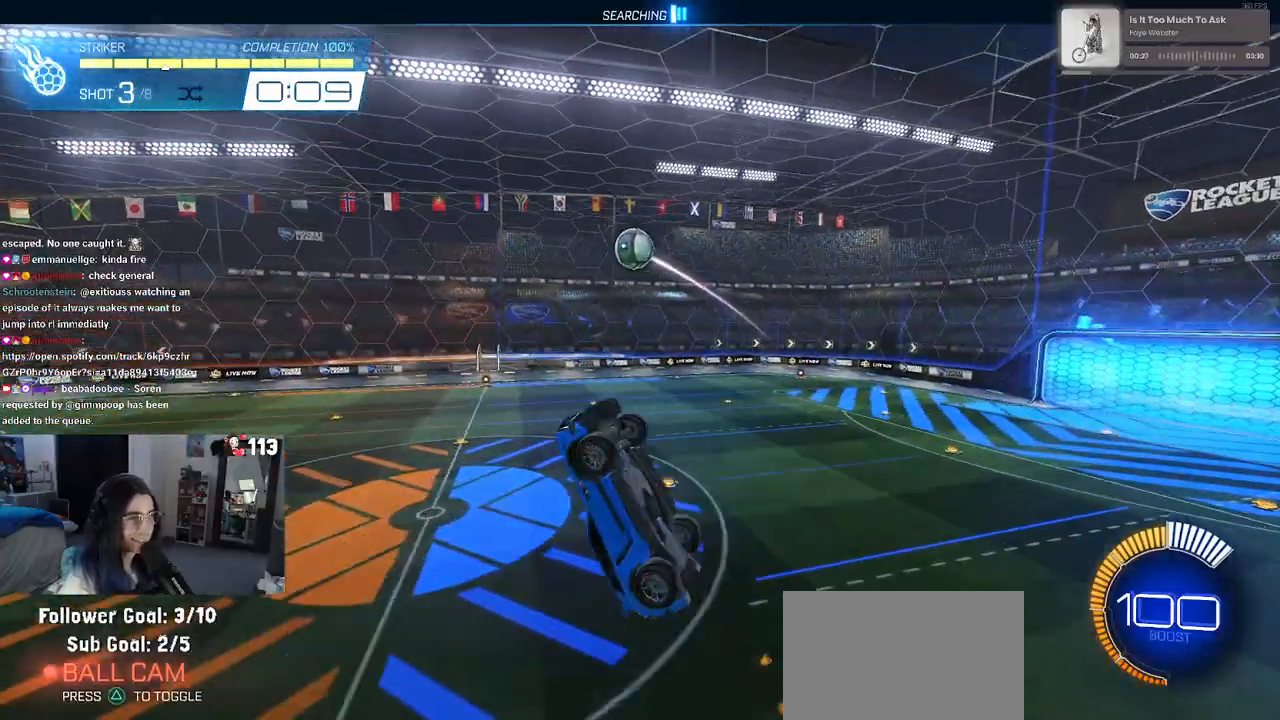
{"buttons": [], "left_stick": "center", "right_stick": "center", "events": [[183, "left_stick", "center"], [300, "R1", "down"], [350, "left_stick", "up"], [383, "L1", "up"], [417, "R1", "up"], [433, "left_stick", "center"]]}
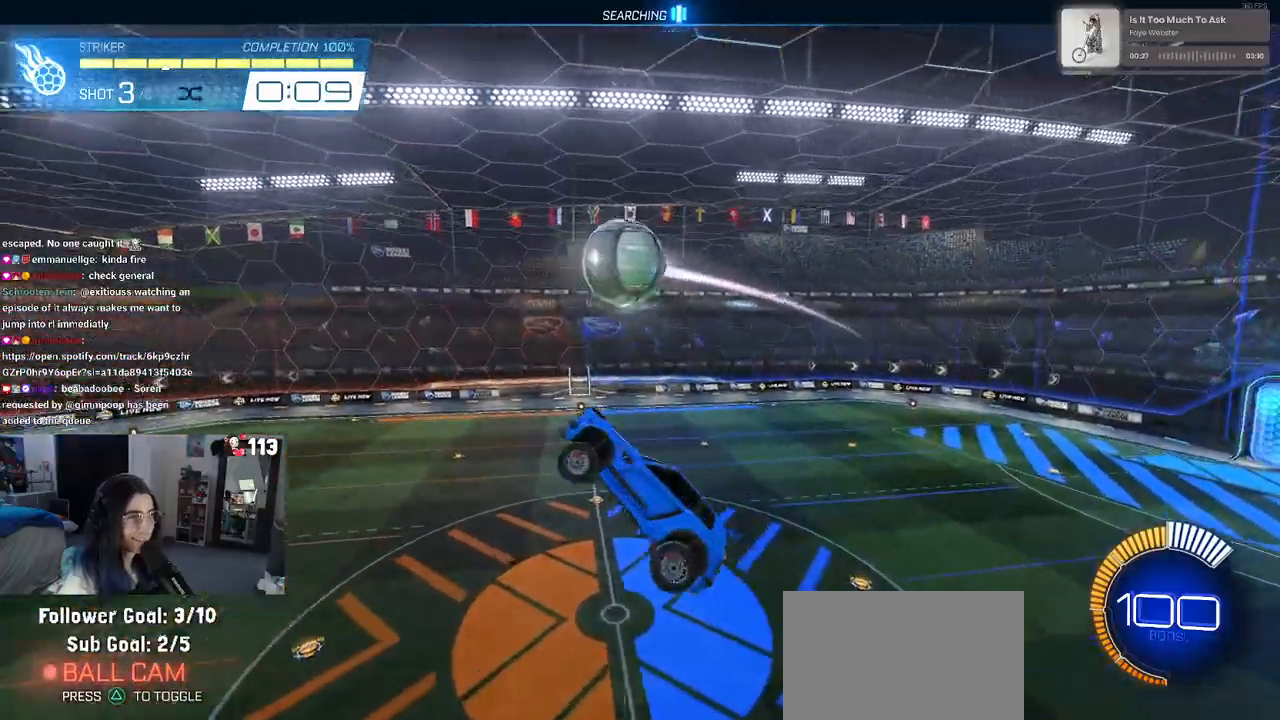
{"buttons": ["L1"], "left_stick": "down-right", "right_stick": "center", "events": [[67, "R1", "down"], [117, "left_stick", "down"], [133, "R1", "up"], [217, "L1", "down"], [250, "R1", "down"], [317, "left_stick", "center"], [417, "left_stick", "down"], [433, "R1", "up"], [467, "left_stick", "down-right"]]}
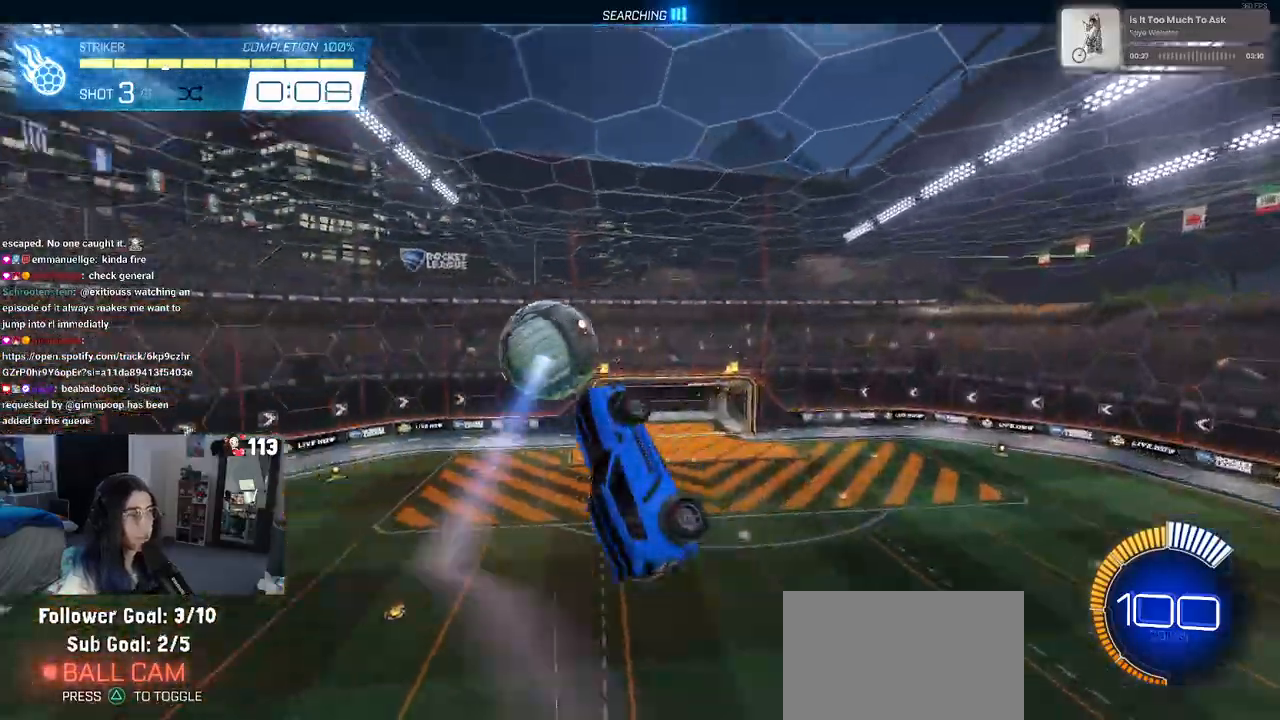
{"buttons": ["R1"], "left_stick": "center", "right_stick": "center", "events": [[167, "R1", "down"], [167, "left_stick", "up-right"], [417, "L1", "up"], [433, "left_stick", "center"]]}
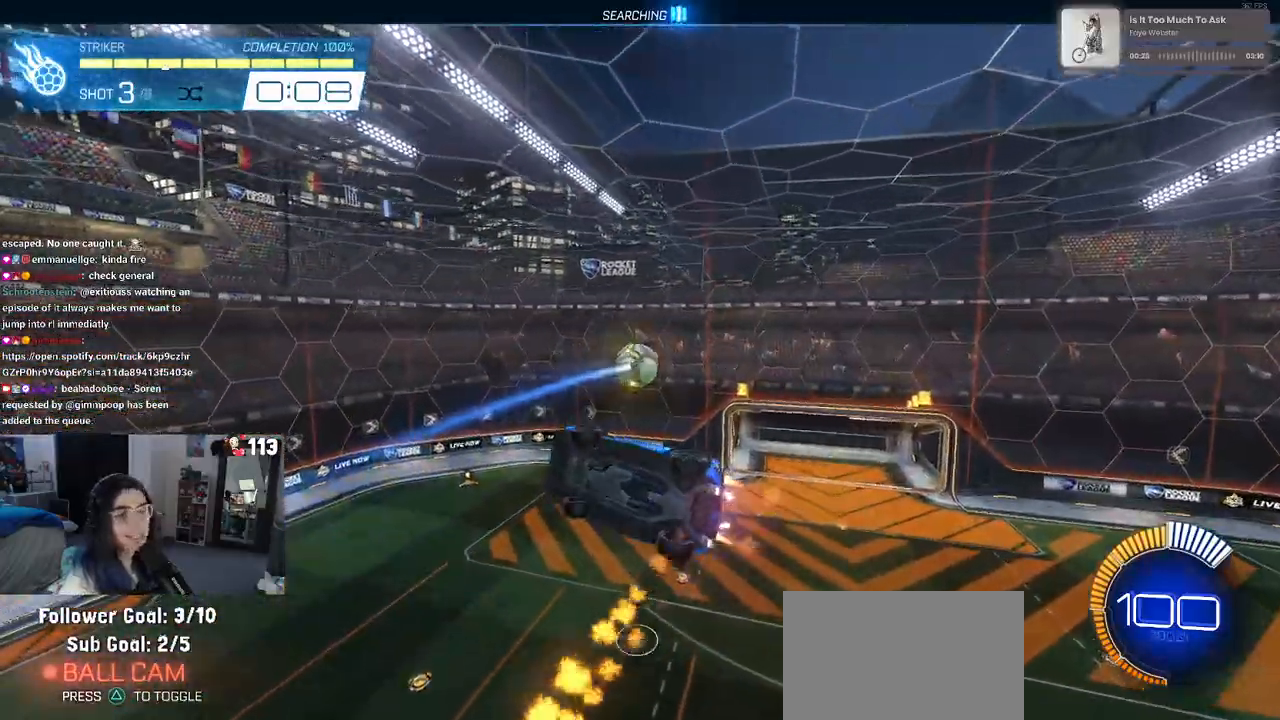
{"buttons": ["CROSS", "R1"], "left_stick": "down", "right_stick": "center", "events": [[50, "R3", "down"], [150, "R3", "up"], [450, "CROSS", "down"], [467, "left_stick", "down"]]}
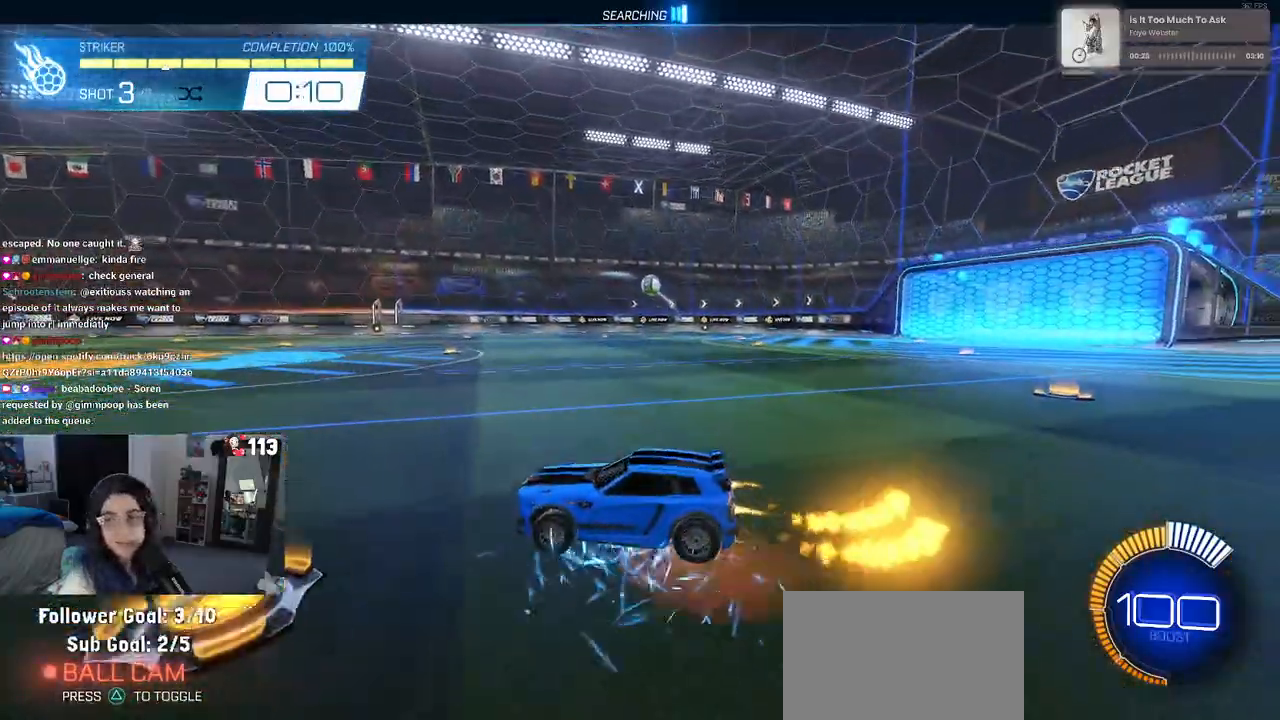
{"buttons": ["L1", "R1"], "left_stick": "center", "right_stick": "center", "events": [[117, "CROSS", "up"], [133, "left_stick", "center"], [183, "CROSS", "down"], [183, "R1", "up"], [217, "left_stick", "down-right"], [233, "R1", "down"], [283, "L1", "down"], [333, "CROSS", "up"], [483, "left_stick", "center"]]}
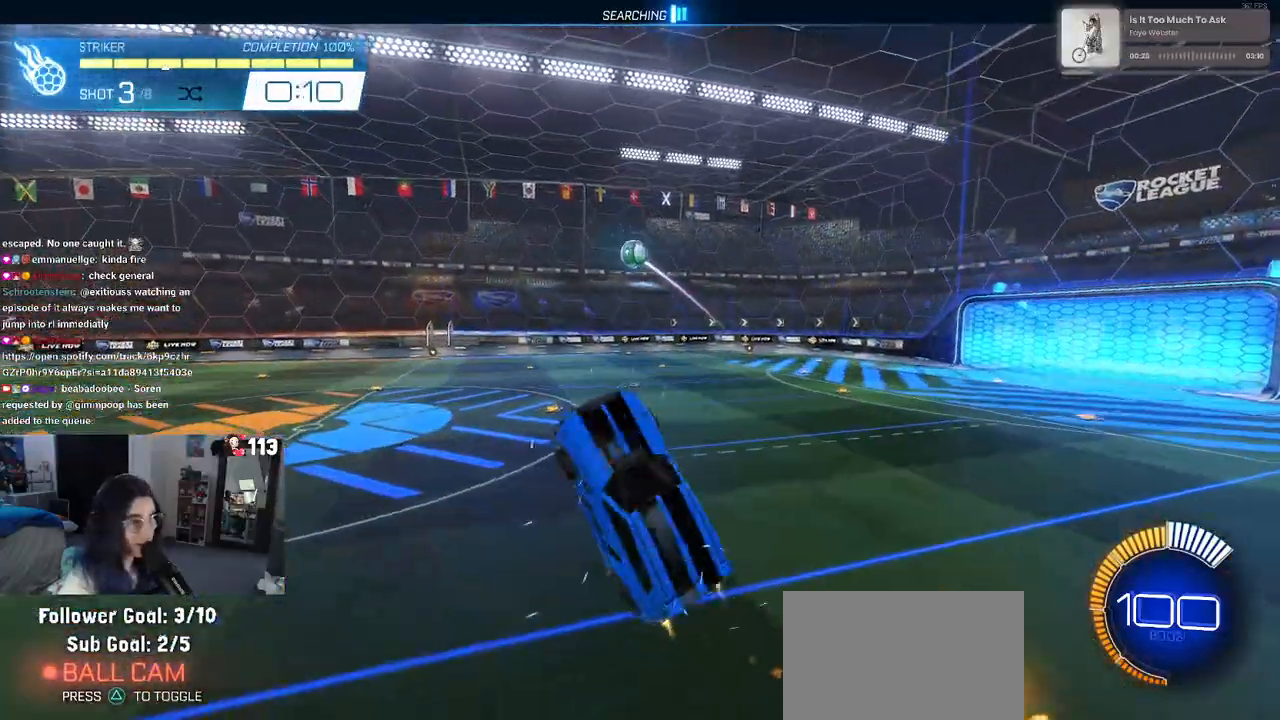
{"buttons": ["L1", "R1"], "left_stick": "right", "right_stick": "center", "events": [[83, "left_stick", "left"], [350, "left_stick", "right"]]}
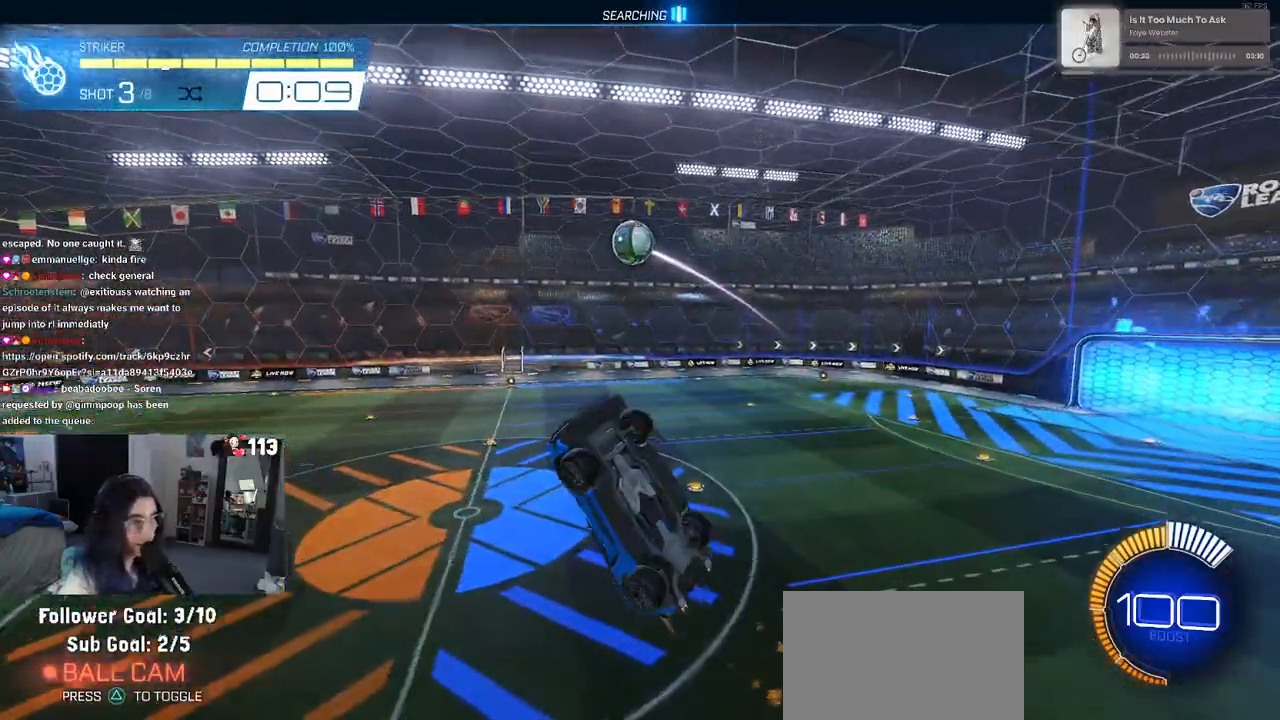
{"buttons": [], "left_stick": "center", "right_stick": "center", "events": [[100, "R1", "up"], [200, "left_stick", "center"], [267, "left_stick", "left"], [367, "L1", "up"], [367, "left_stick", "up"], [483, "left_stick", "center"]]}
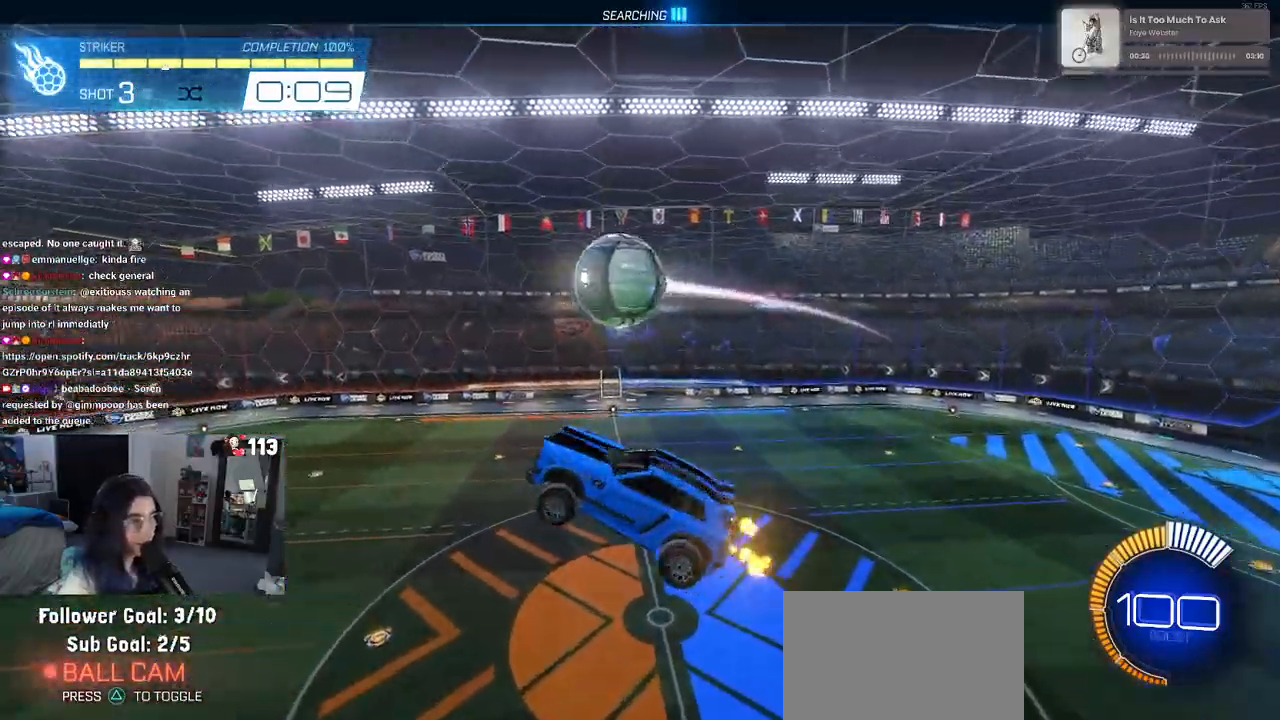
{"buttons": ["L1", "R1"], "left_stick": "right", "right_stick": "center", "events": [[17, "R1", "down"], [150, "left_stick", "right"], [200, "L1", "down"], [200, "R1", "up"], [317, "R1", "down"], [333, "left_stick", "center"], [450, "left_stick", "right"]]}
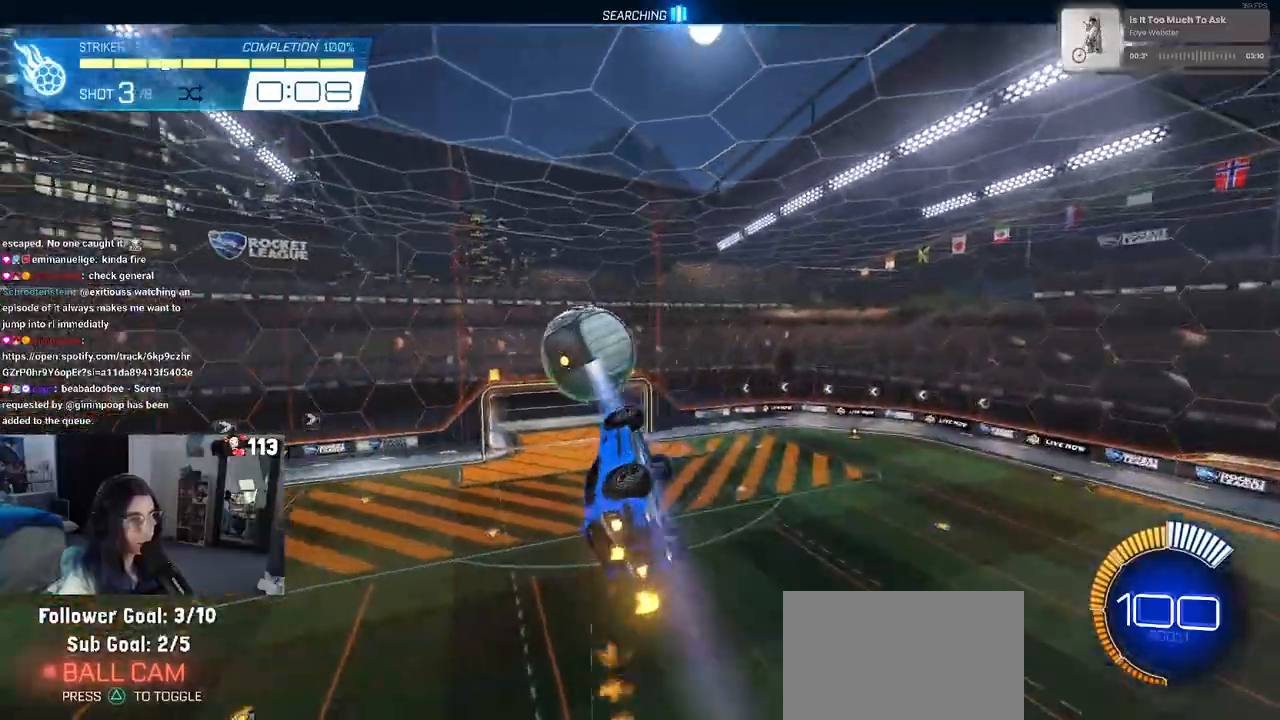
{"buttons": ["L1", "R1"], "left_stick": "left", "right_stick": "center", "events": [[67, "R1", "up"], [200, "left_stick", "center"], [267, "left_stick", "down"], [400, "R1", "down"], [500, "left_stick", "left"]]}